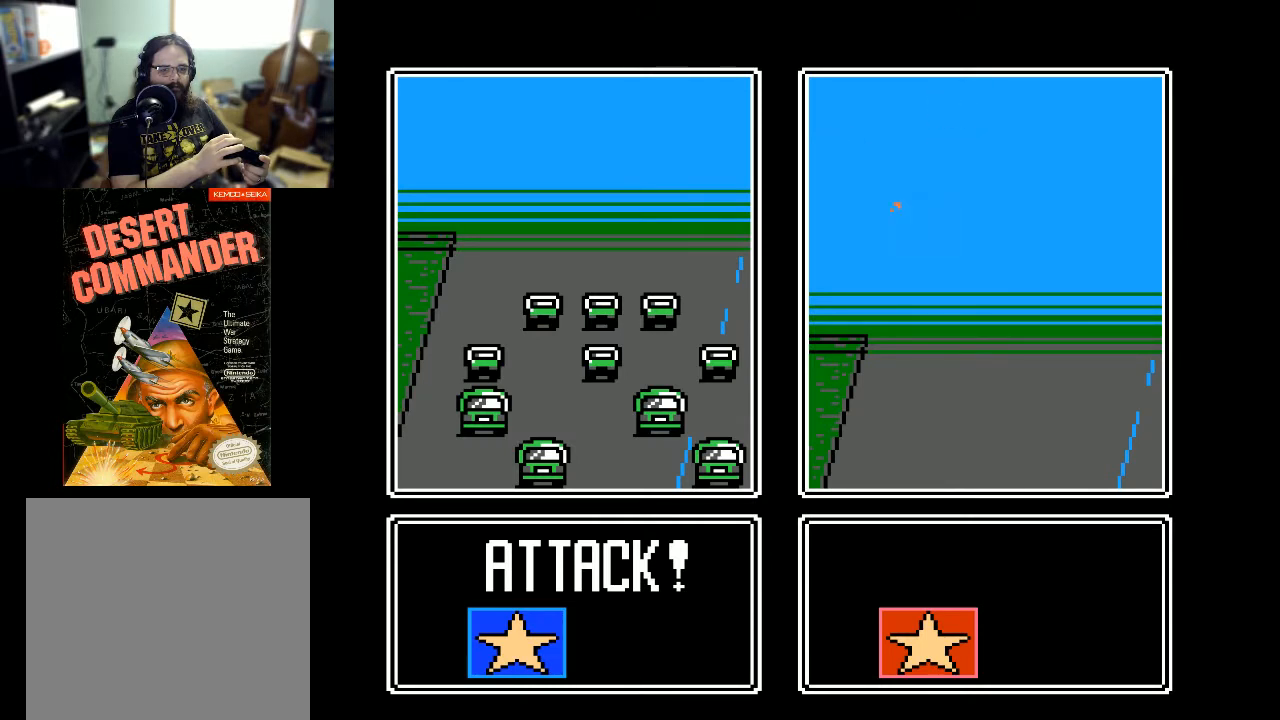
Gameplay with a controller (Xbox layout); each line is a JSON object with the inputs held at the frame after it. "events" lists button and stick changes between this image and that frame as [ms after this image, input, new state], when the widget could be followed in between. Not read: left_stick right_stick.
{"buttons": [], "events": []}
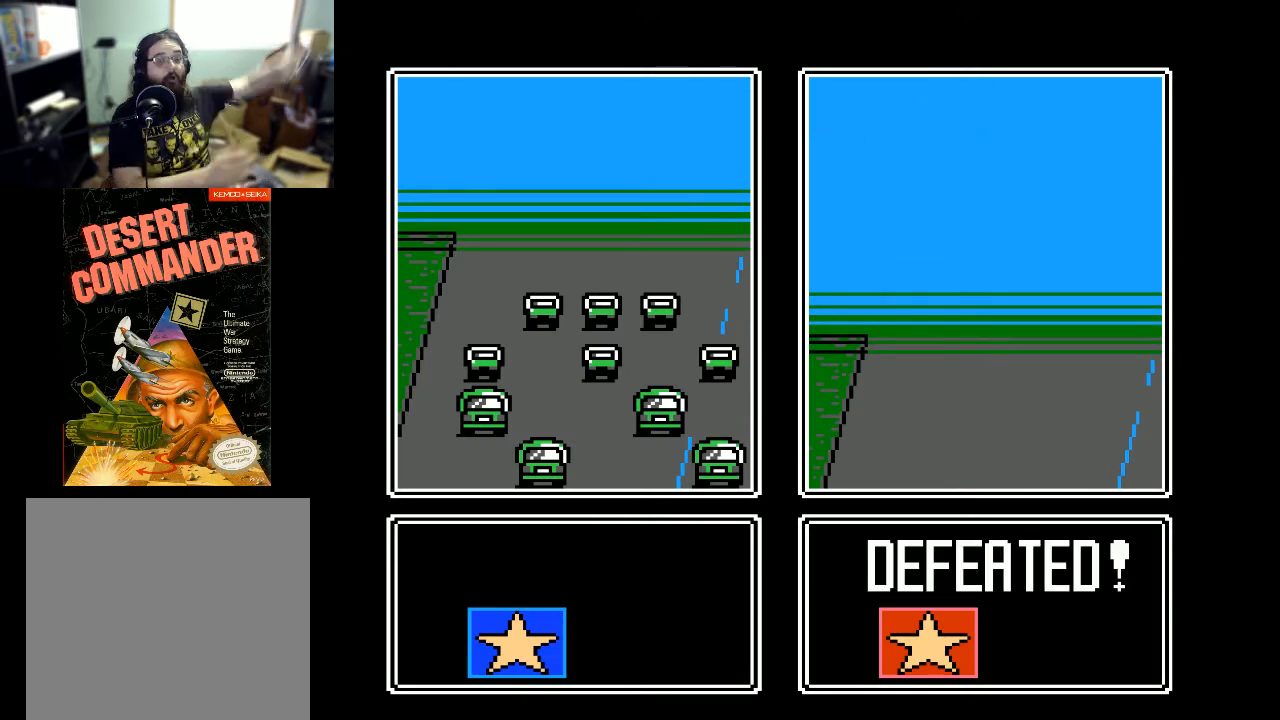
{"buttons": [], "events": []}
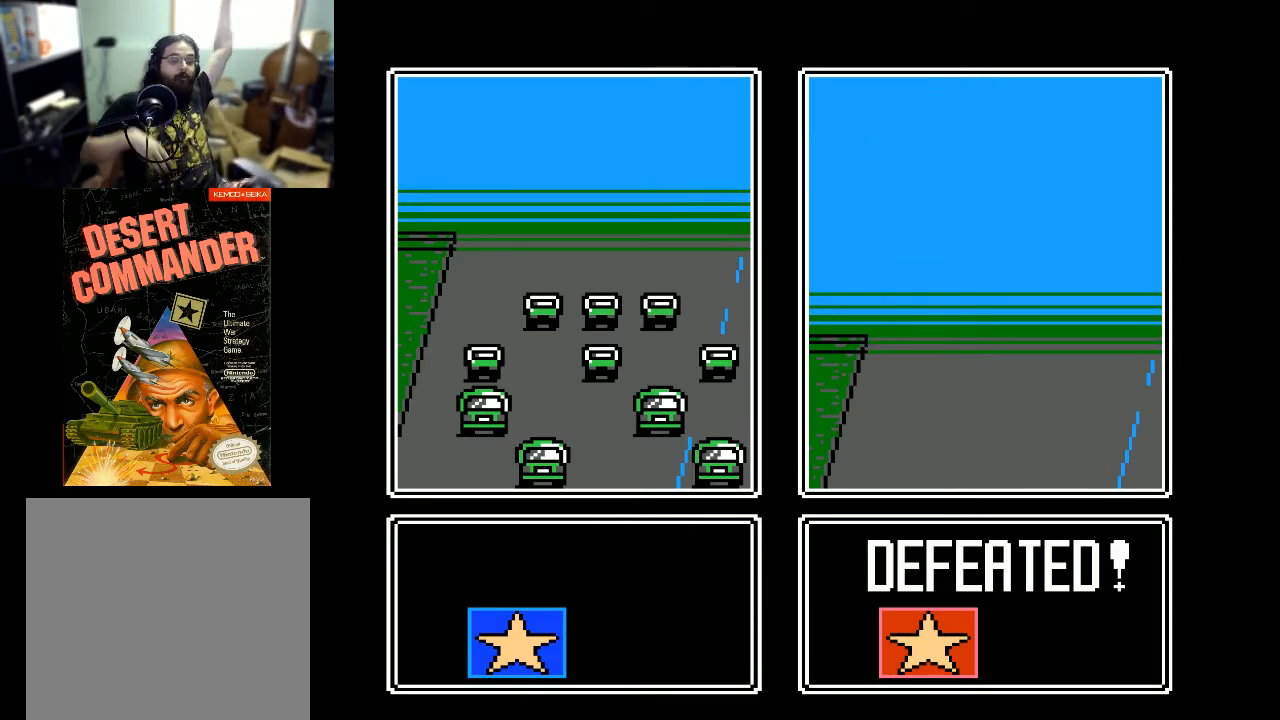
{"buttons": [], "events": []}
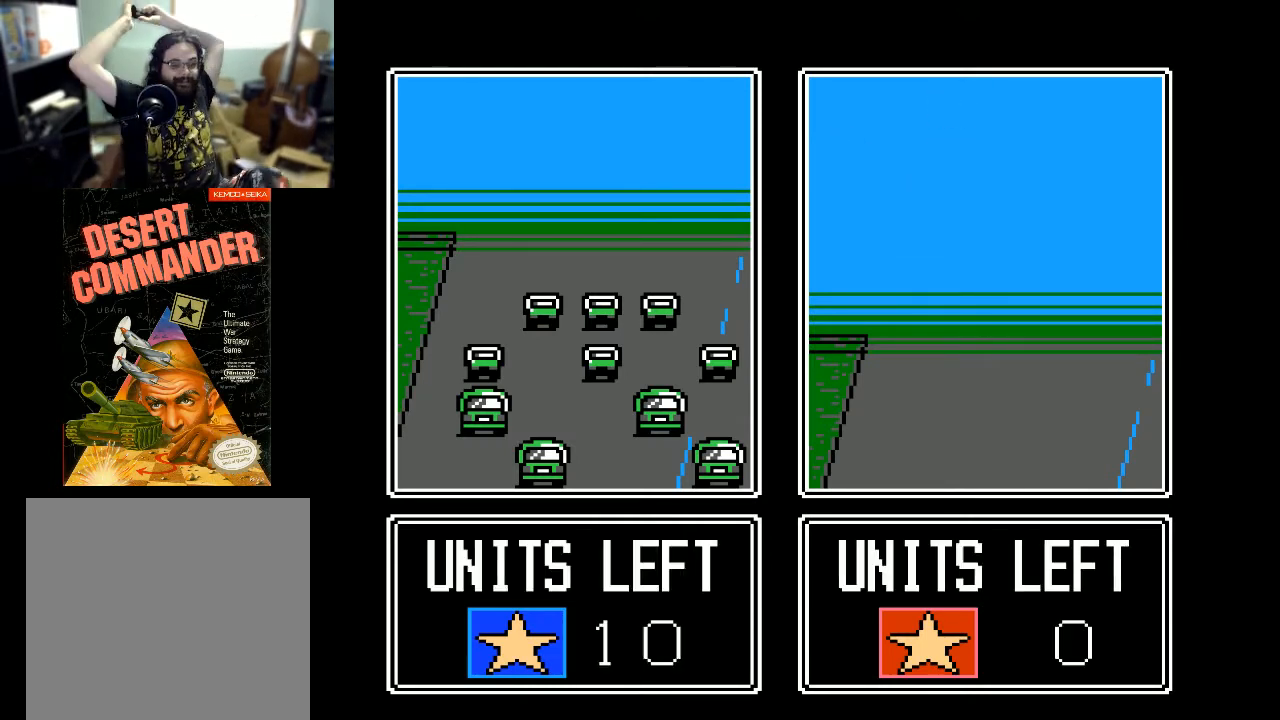
{"buttons": [], "events": [[167, "A", "down"], [300, "A", "up"]]}
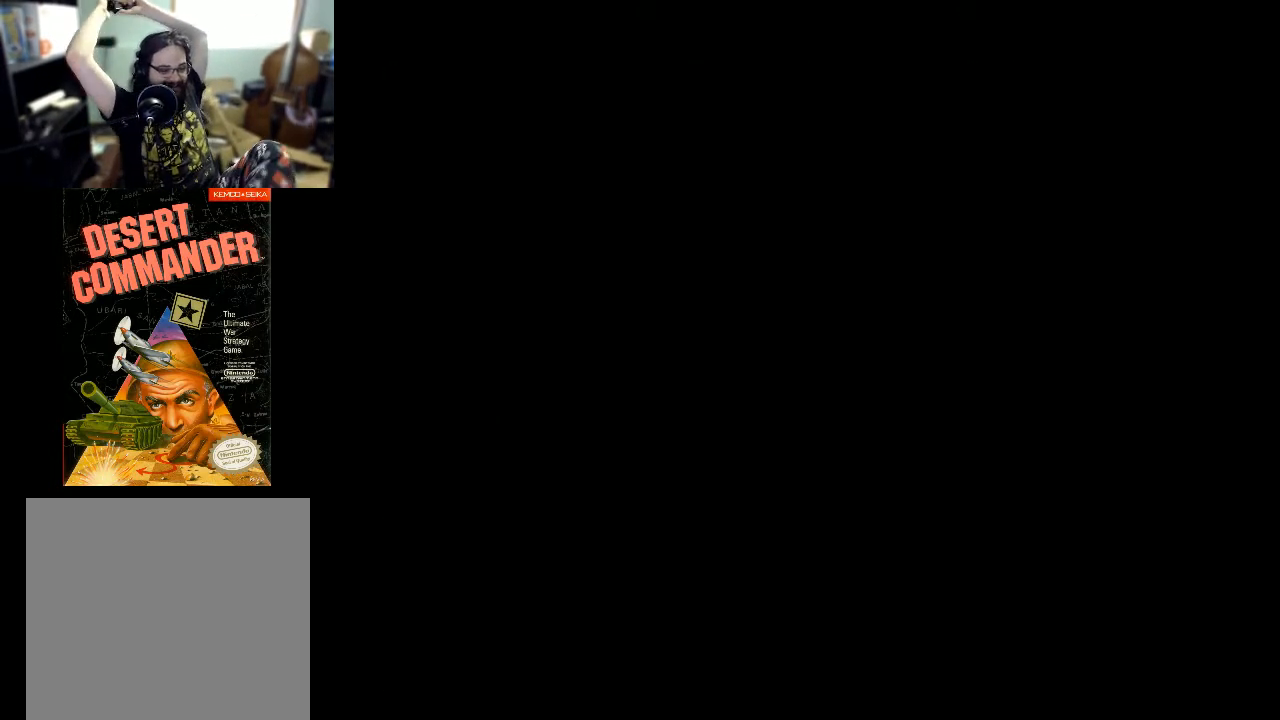
{"buttons": [], "events": []}
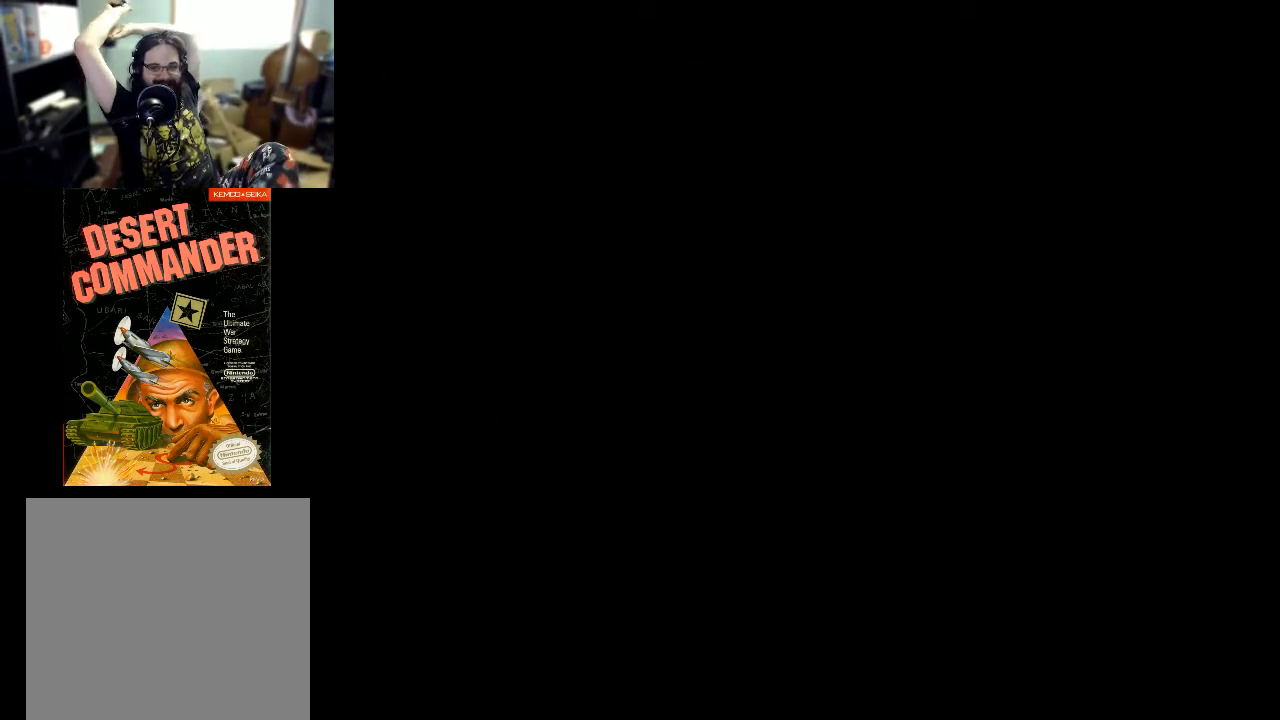
{"buttons": [], "events": []}
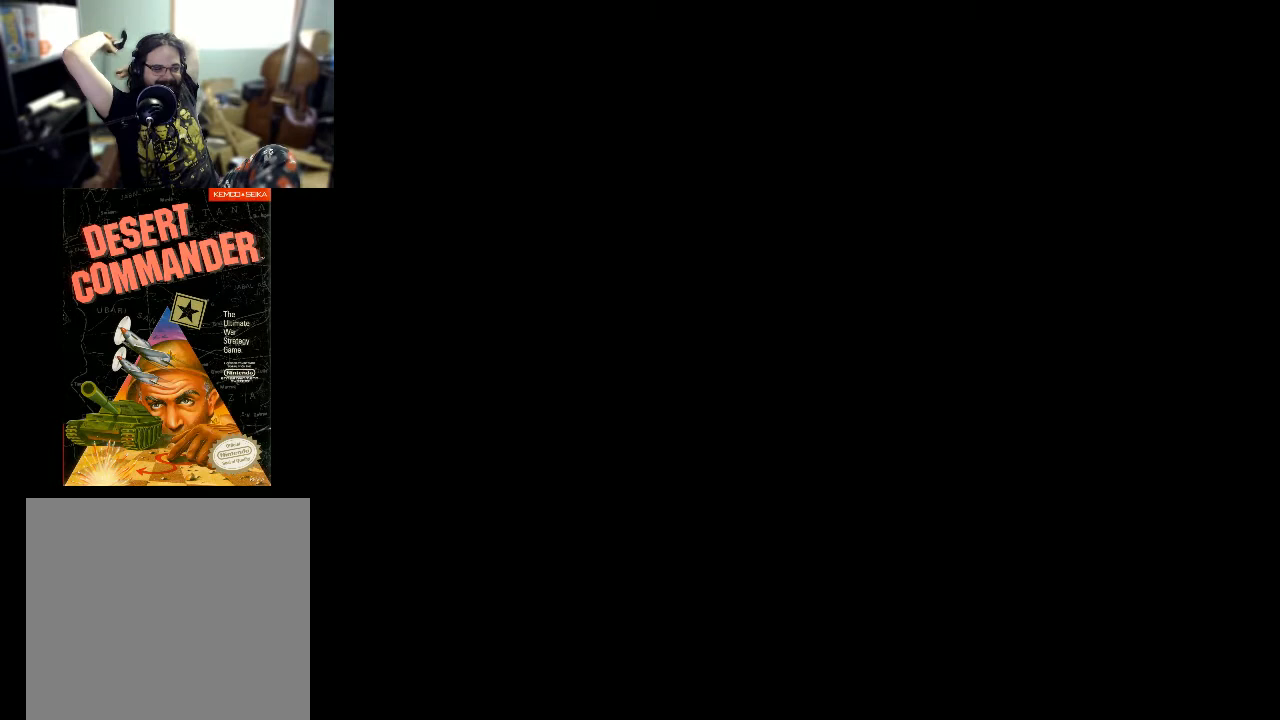
{"buttons": [], "events": []}
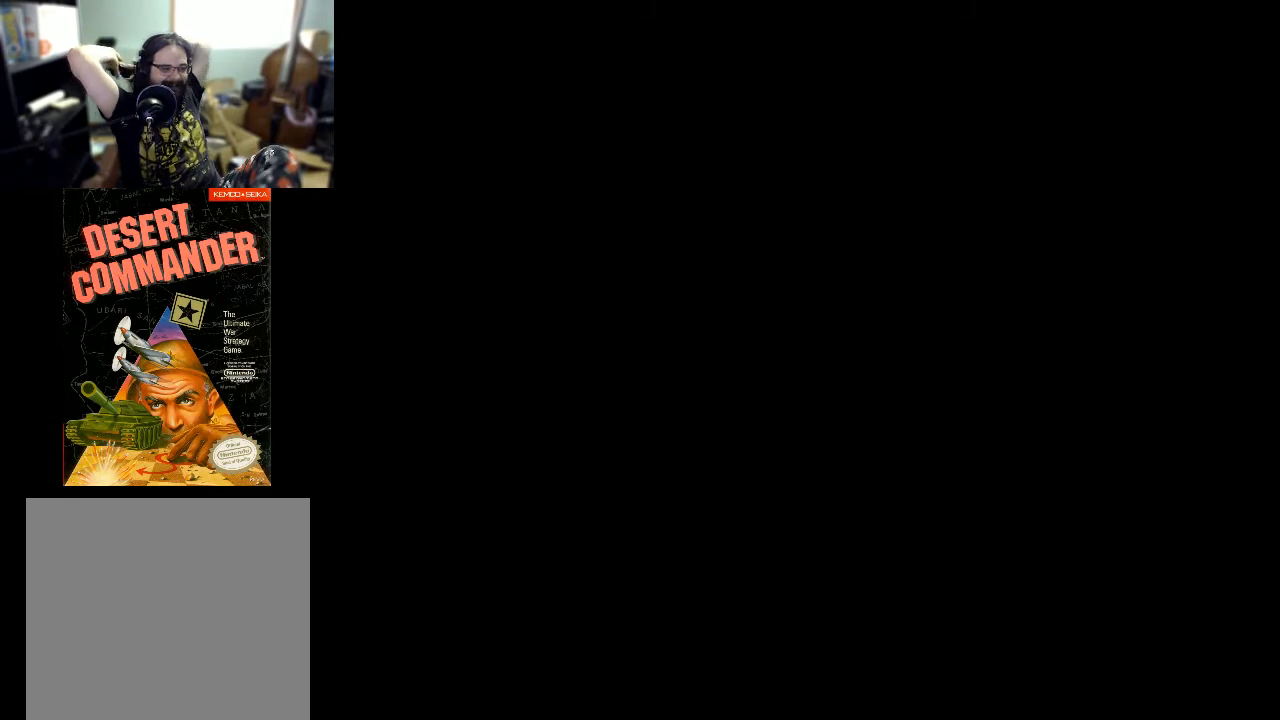
{"buttons": [], "events": []}
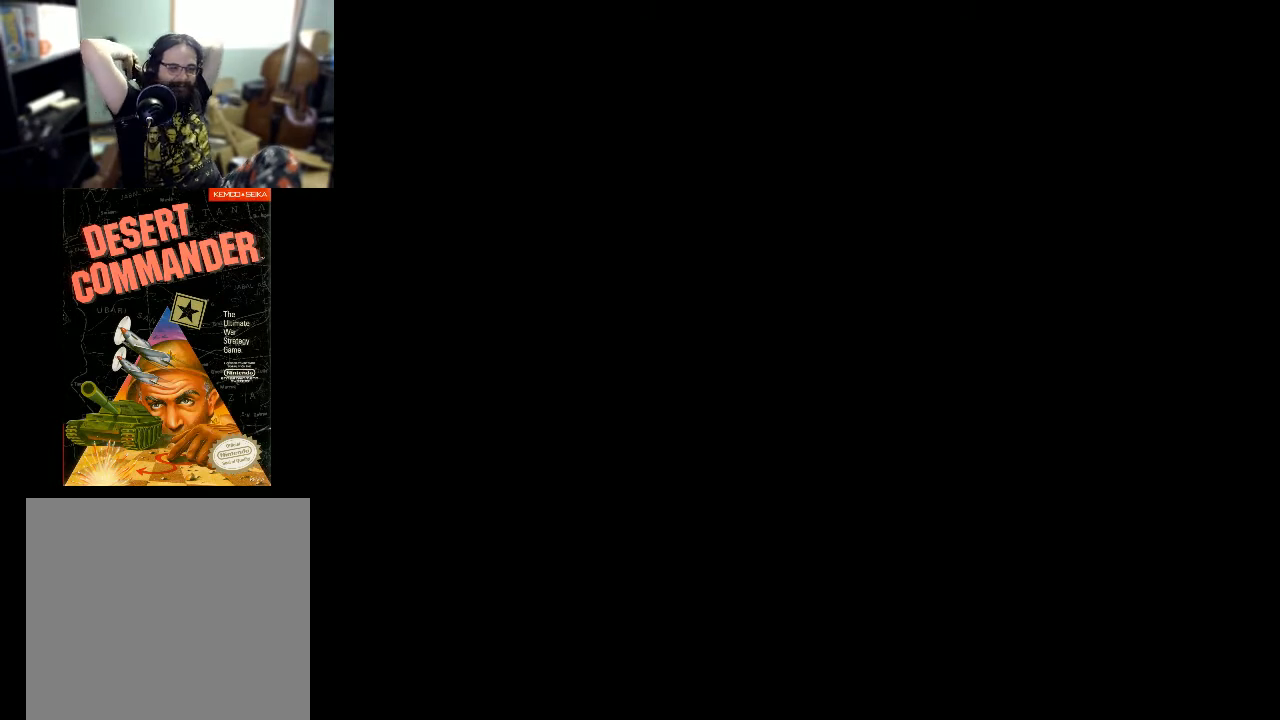
{"buttons": [], "events": []}
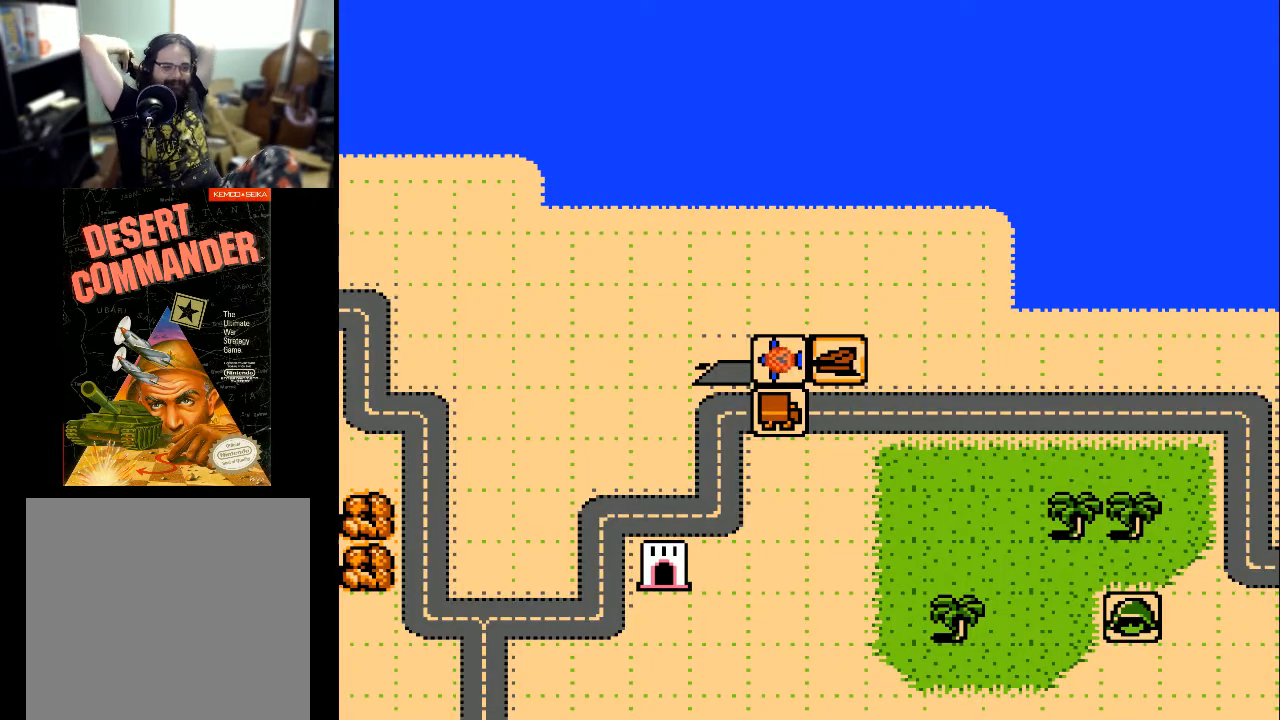
{"buttons": [], "events": []}
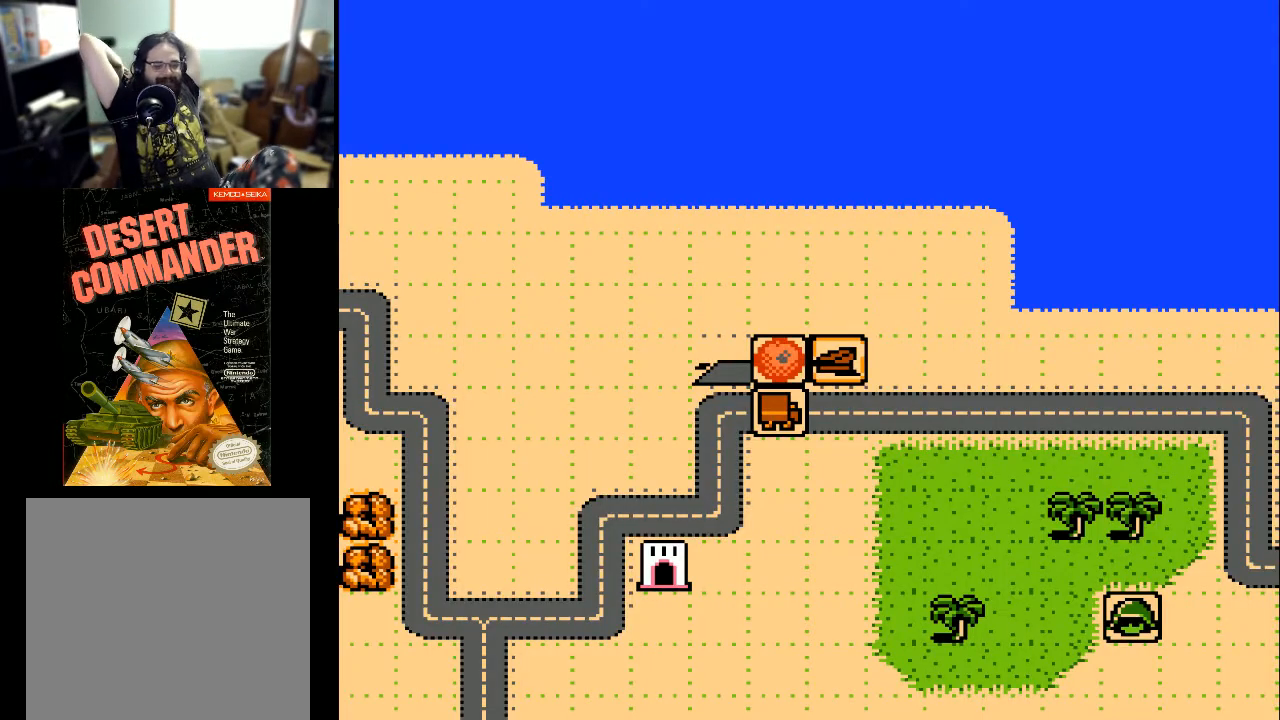
{"buttons": [], "events": []}
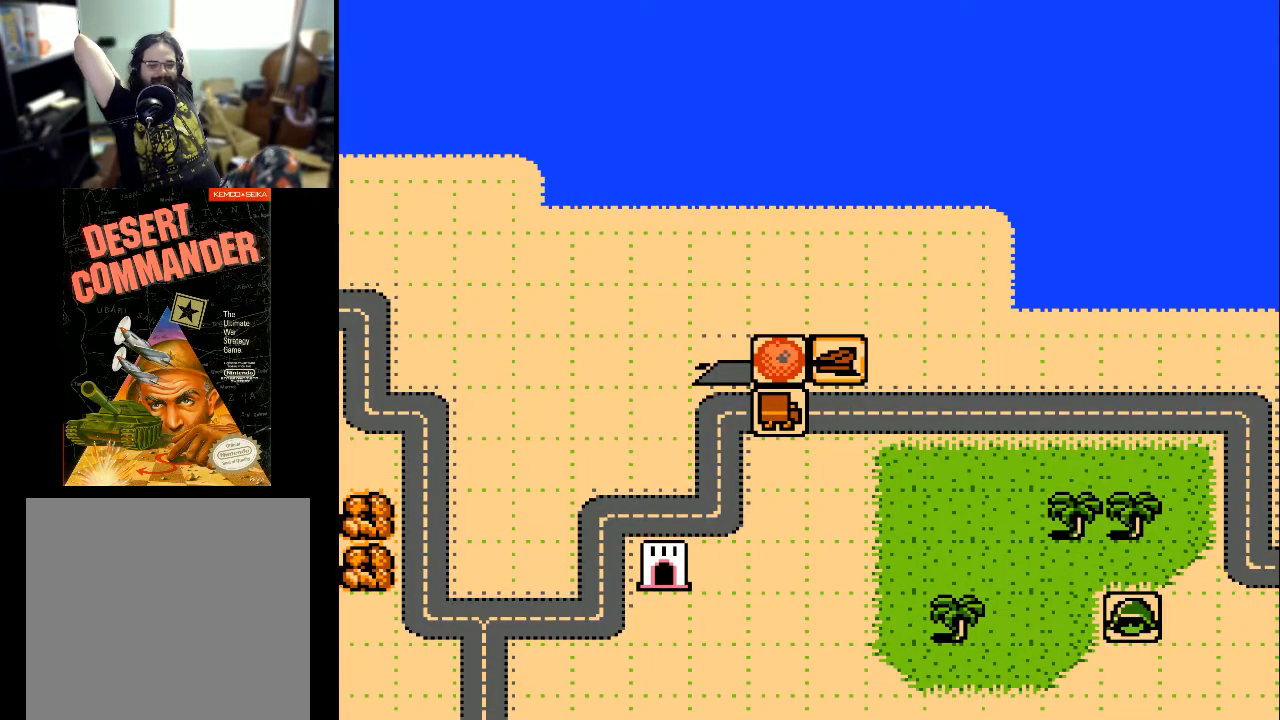
{"buttons": [], "events": []}
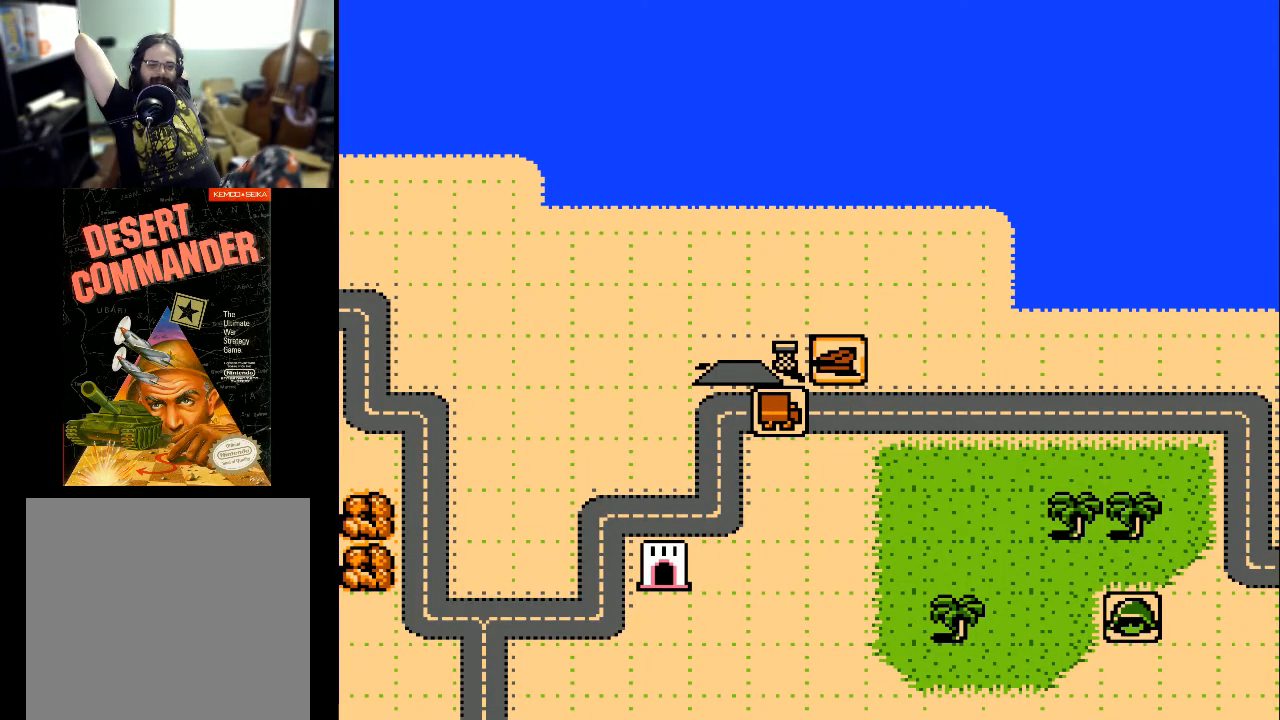
{"buttons": [], "events": [[300, "DPAD_RIGHT", "down"], [500, "DPAD_RIGHT", "up"]]}
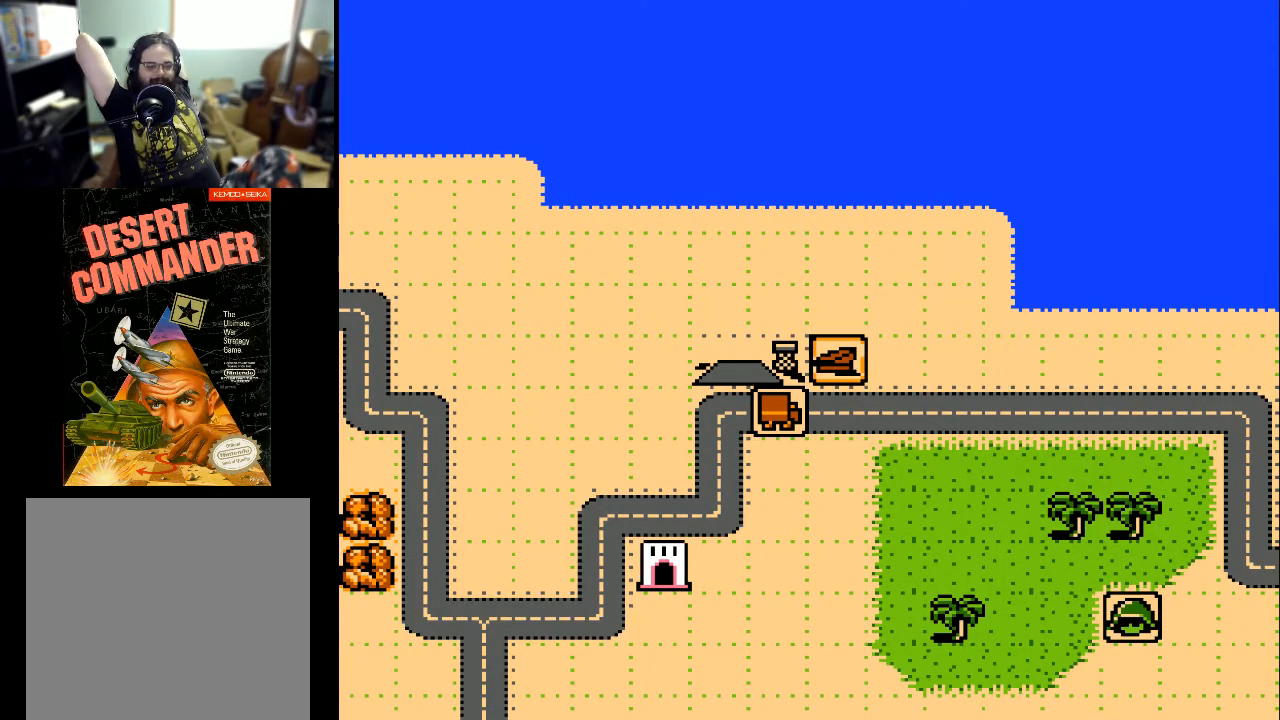
{"buttons": ["DPAD_DOWN"], "events": [[400, "DPAD_DOWN", "down"]]}
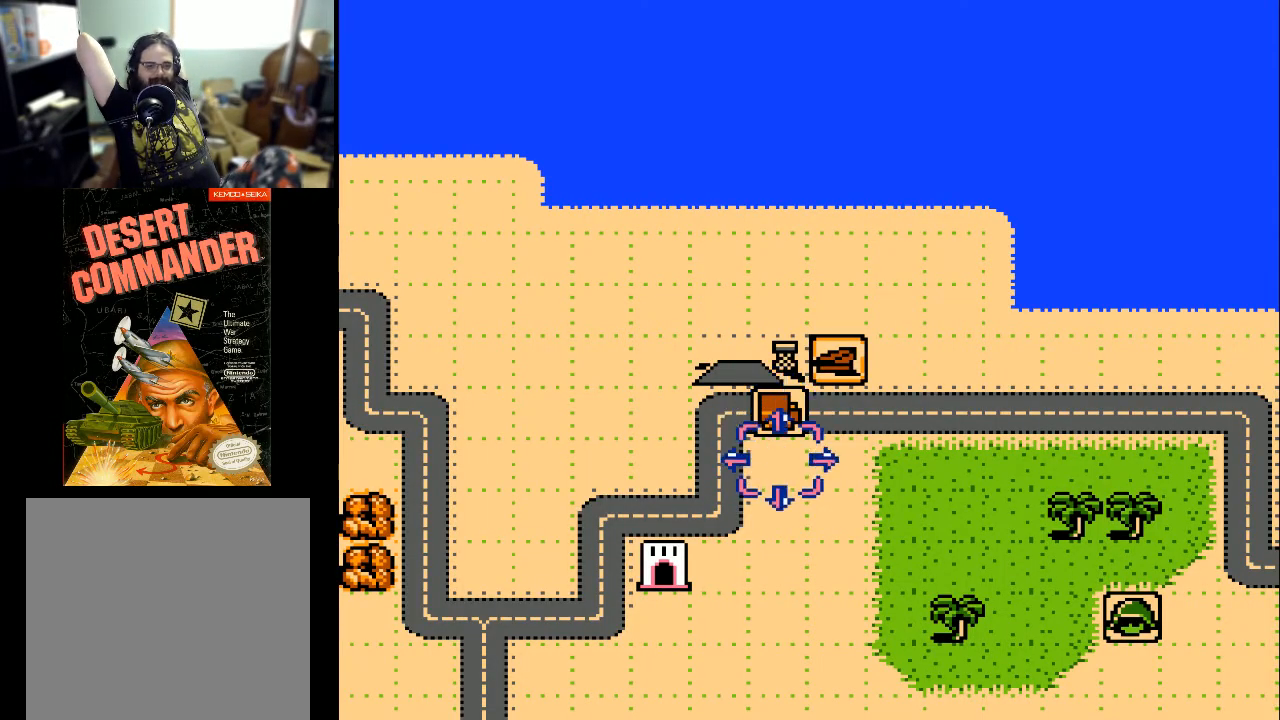
{"buttons": ["DPAD_DOWN"], "events": [[33, "DPAD_DOWN", "up"], [133, "DPAD_RIGHT", "down"], [333, "DPAD_DOWN", "down"], [333, "DPAD_RIGHT", "up"]]}
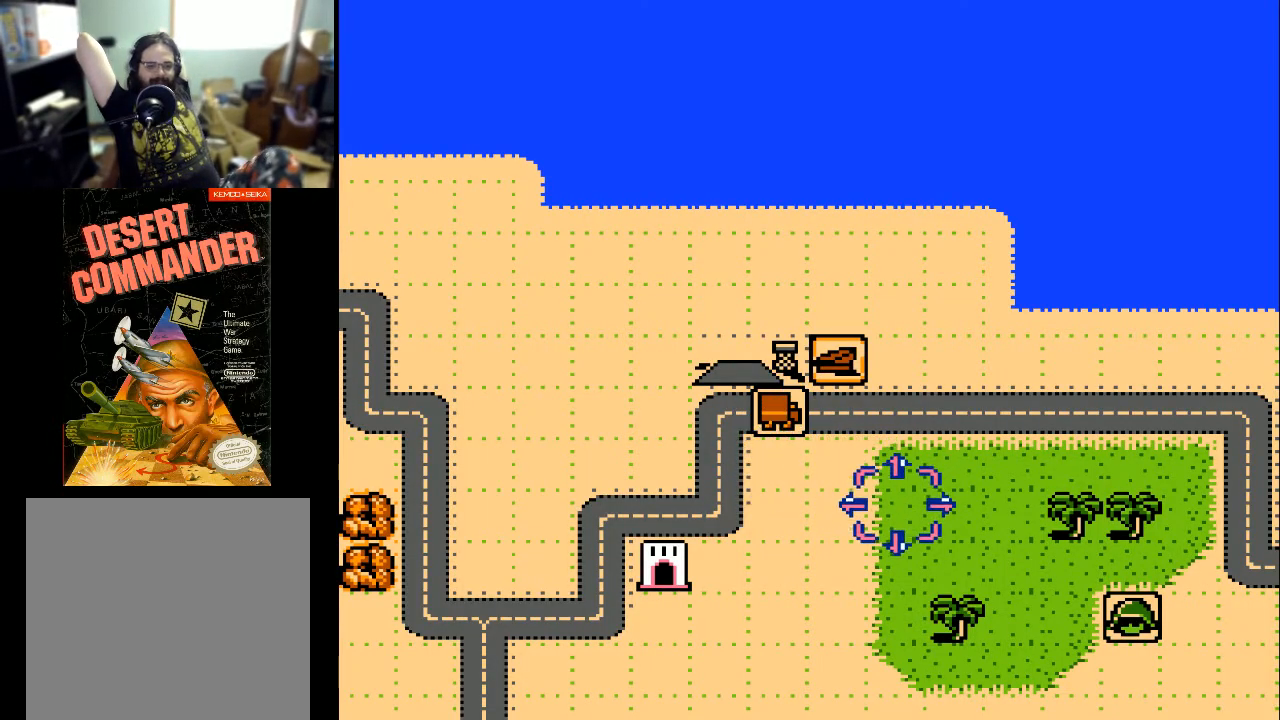
{"buttons": ["DPAD_DOWN"], "events": []}
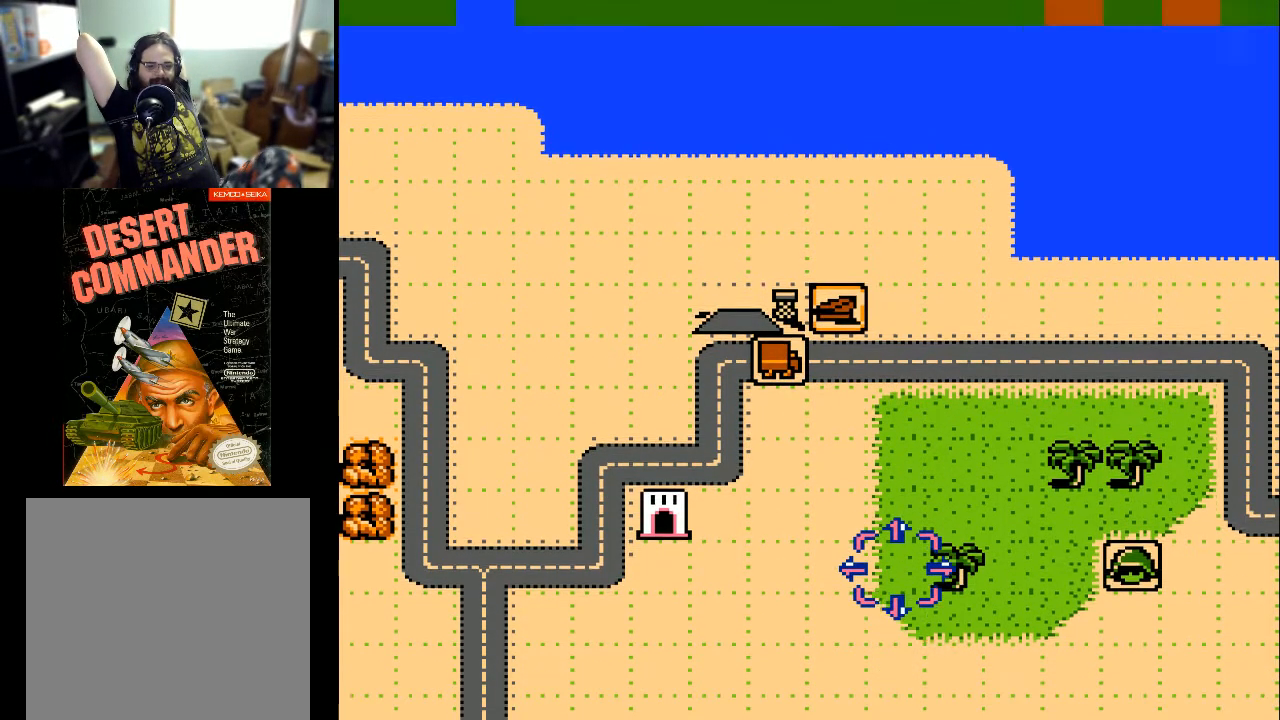
{"buttons": ["DPAD_DOWN"], "events": []}
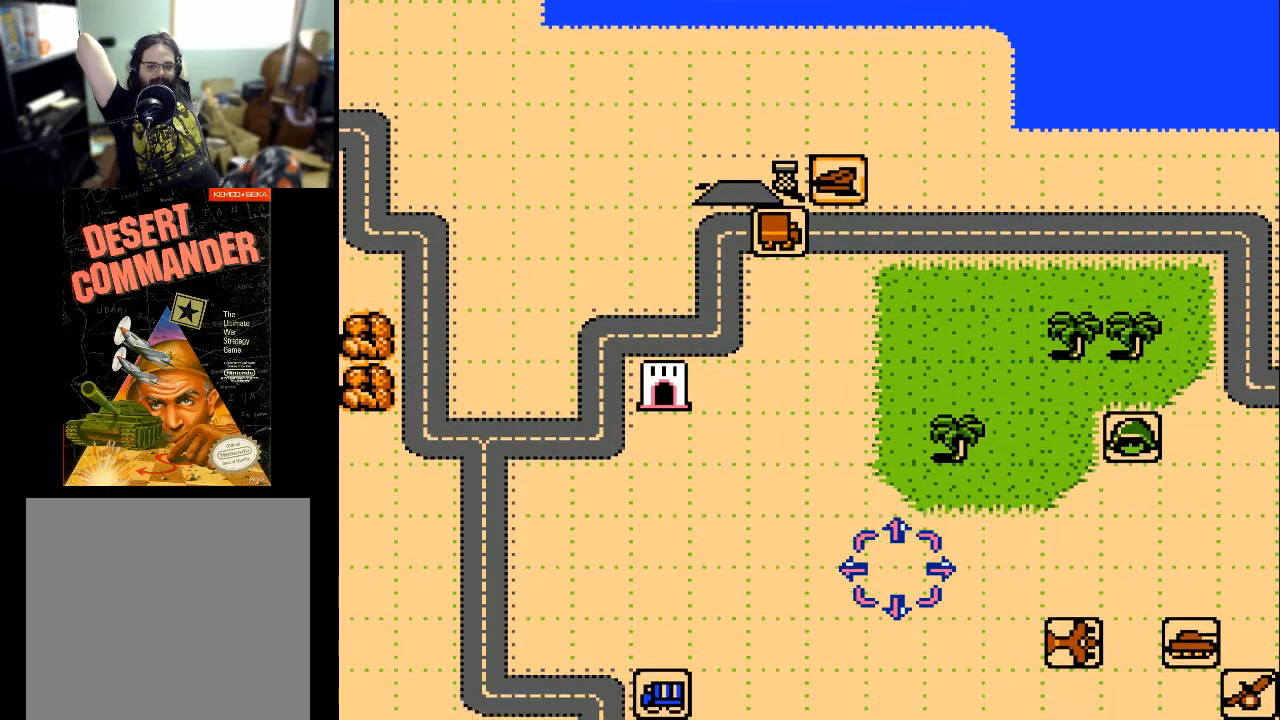
{"buttons": ["DPAD_DOWN"], "events": []}
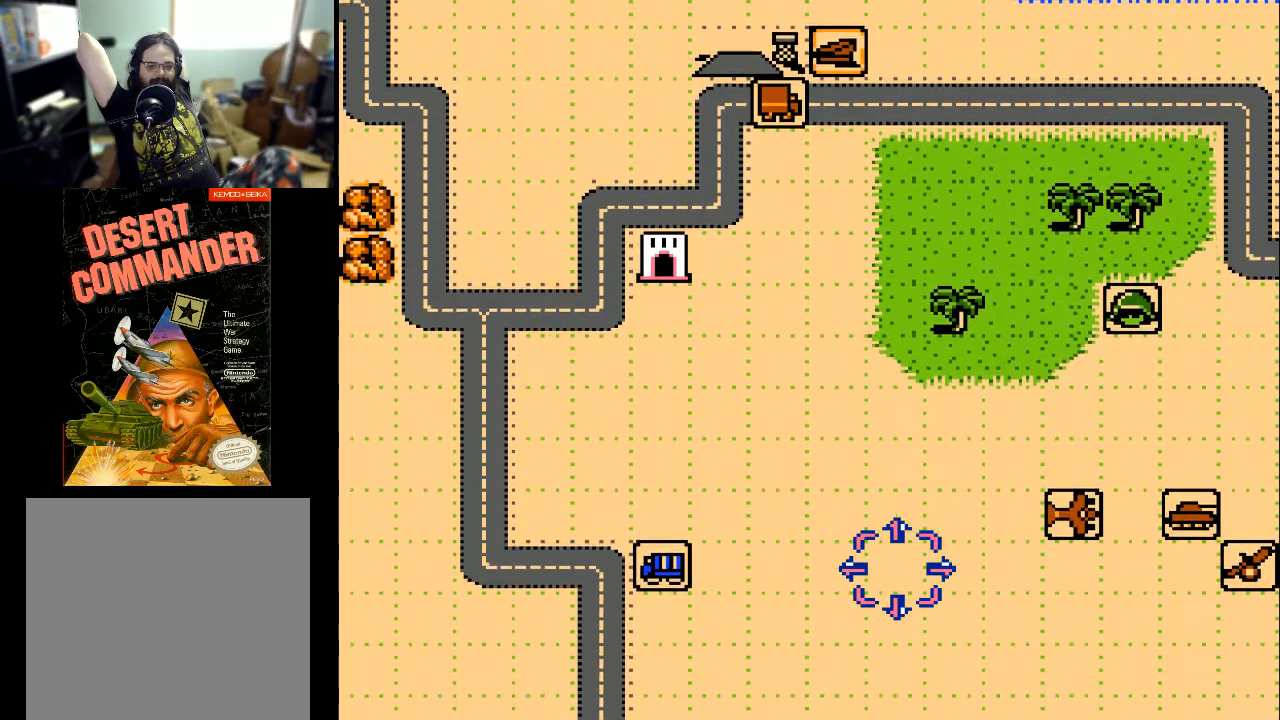
{"buttons": ["DPAD_RIGHT"], "events": [[133, "DPAD_DOWN", "up"], [267, "DPAD_RIGHT", "down"]]}
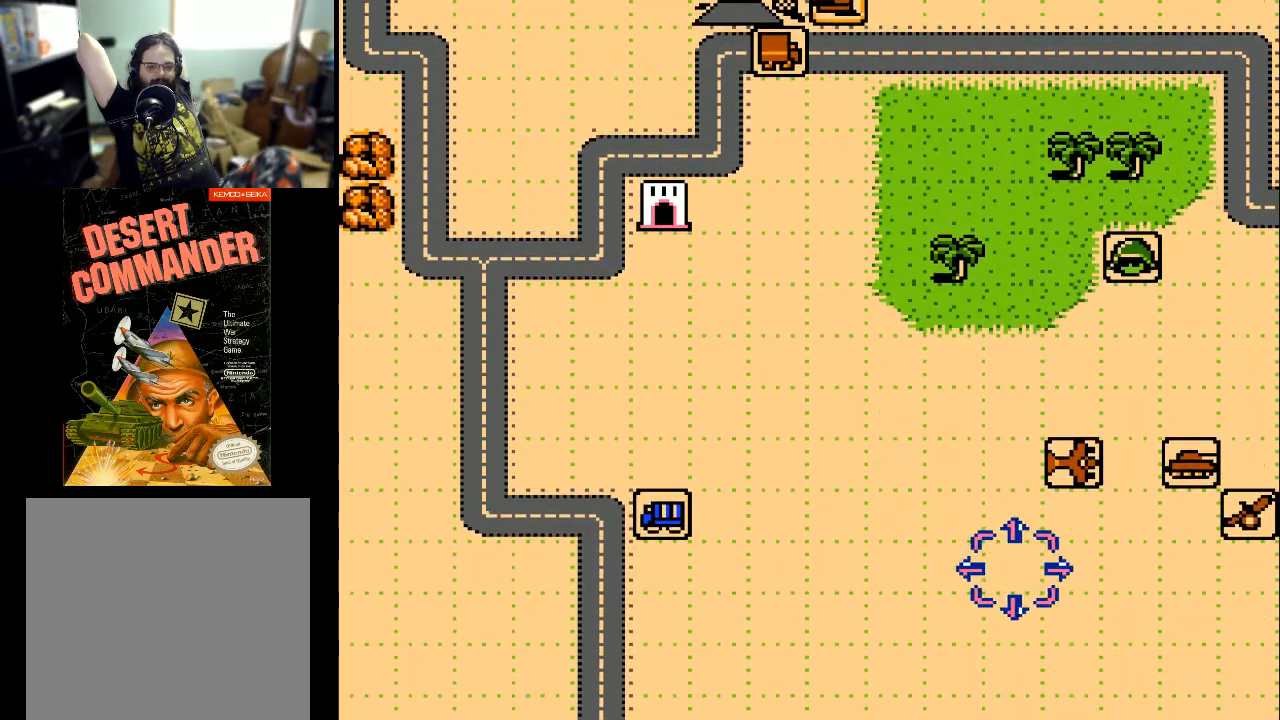
{"buttons": ["DPAD_RIGHT"], "events": []}
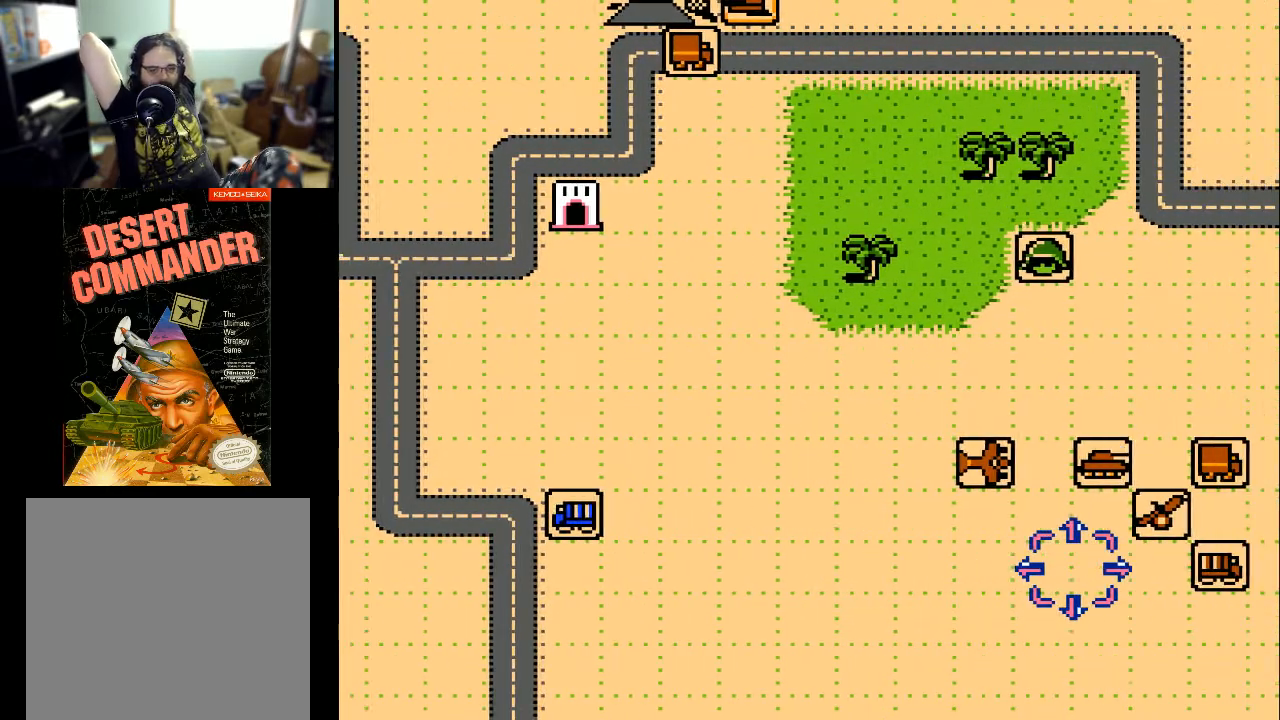
{"buttons": ["DPAD_RIGHT"], "events": []}
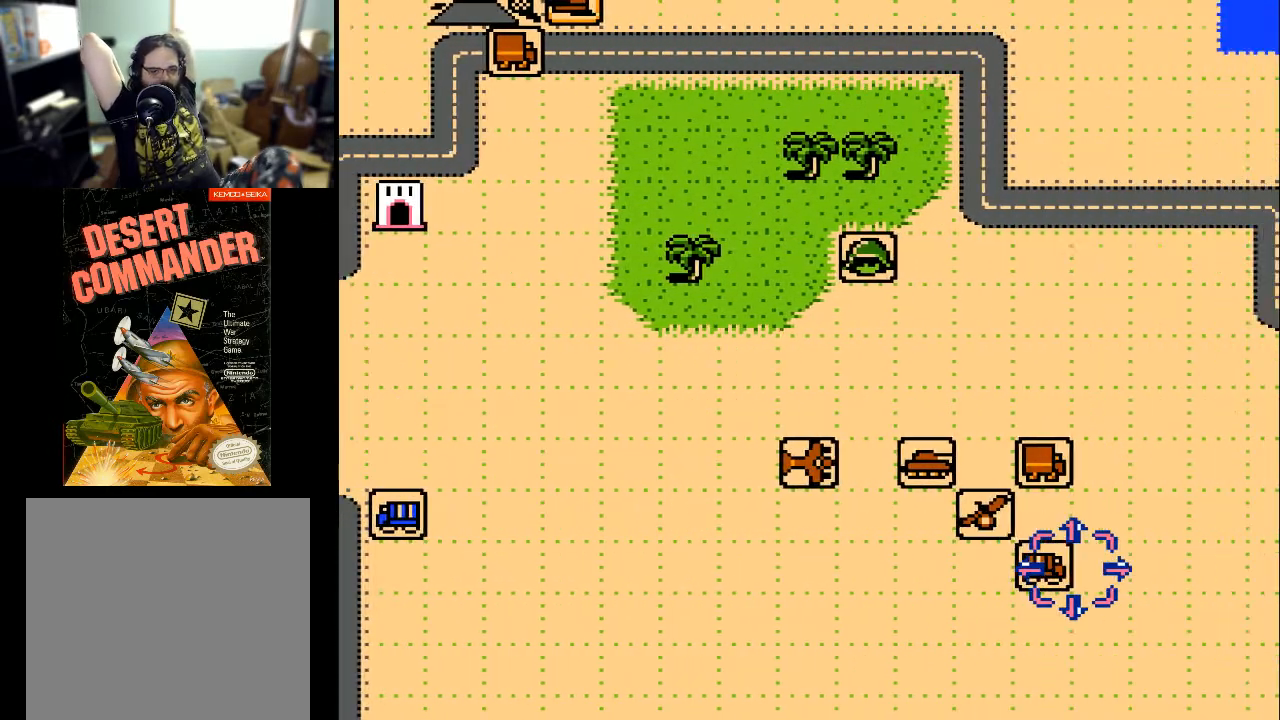
{"buttons": ["DPAD_RIGHT"], "events": []}
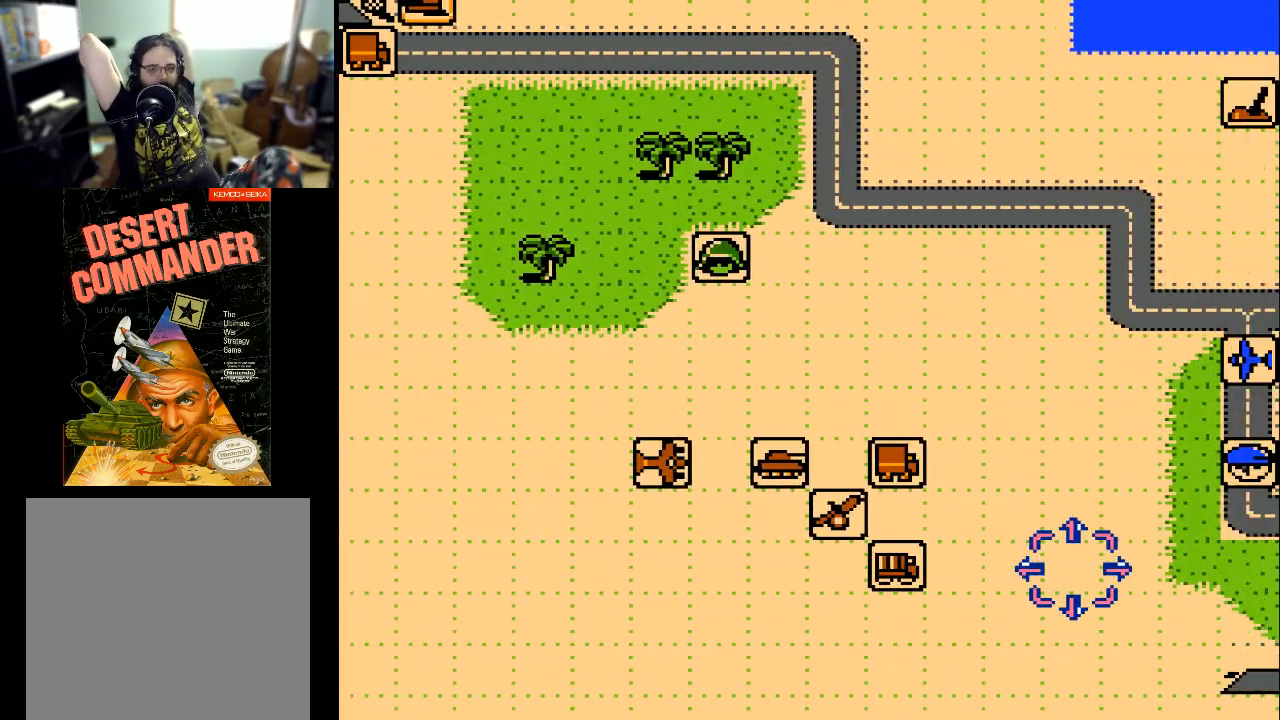
{"buttons": ["DPAD_RIGHT"], "events": []}
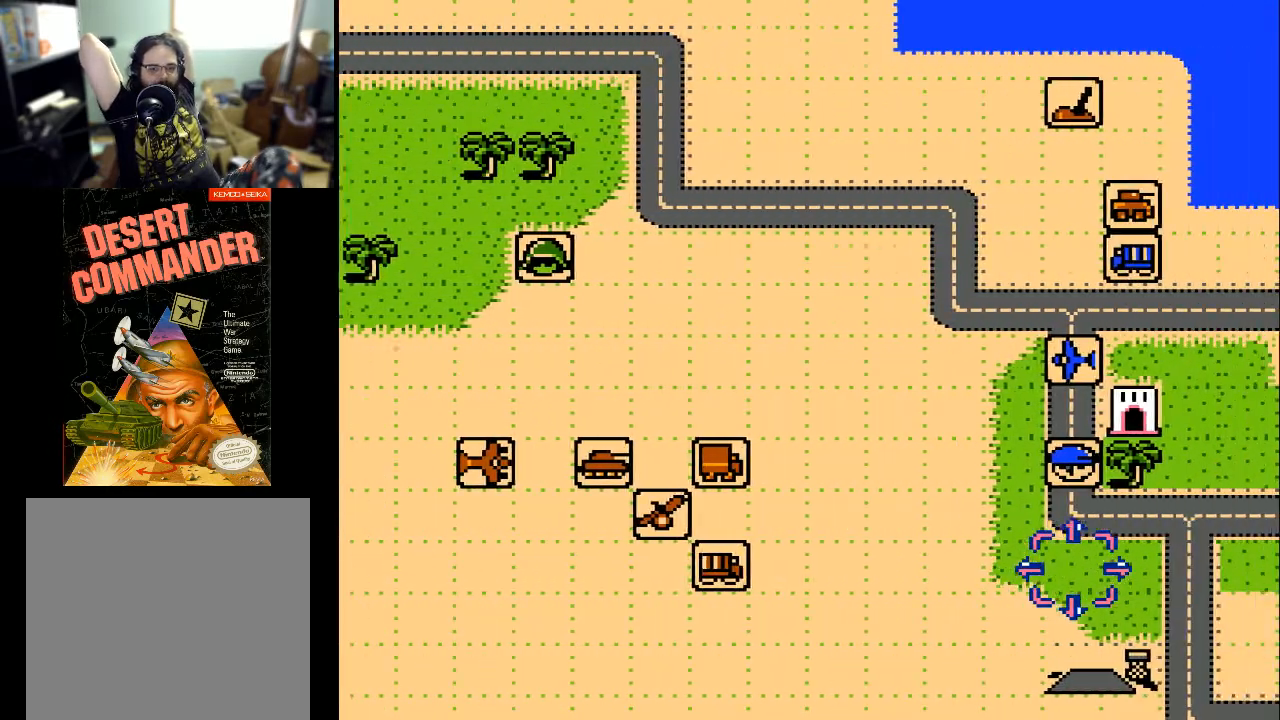
{"buttons": ["DPAD_RIGHT"], "events": []}
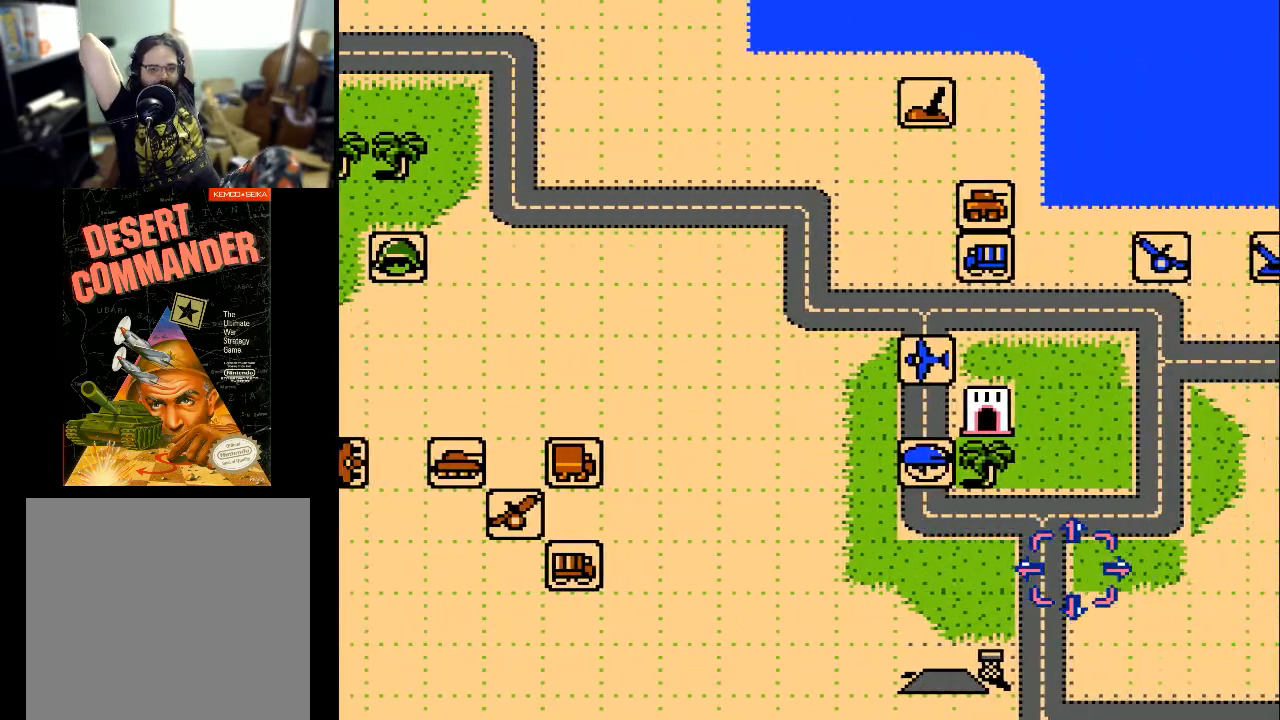
{"buttons": ["DPAD_RIGHT"], "events": []}
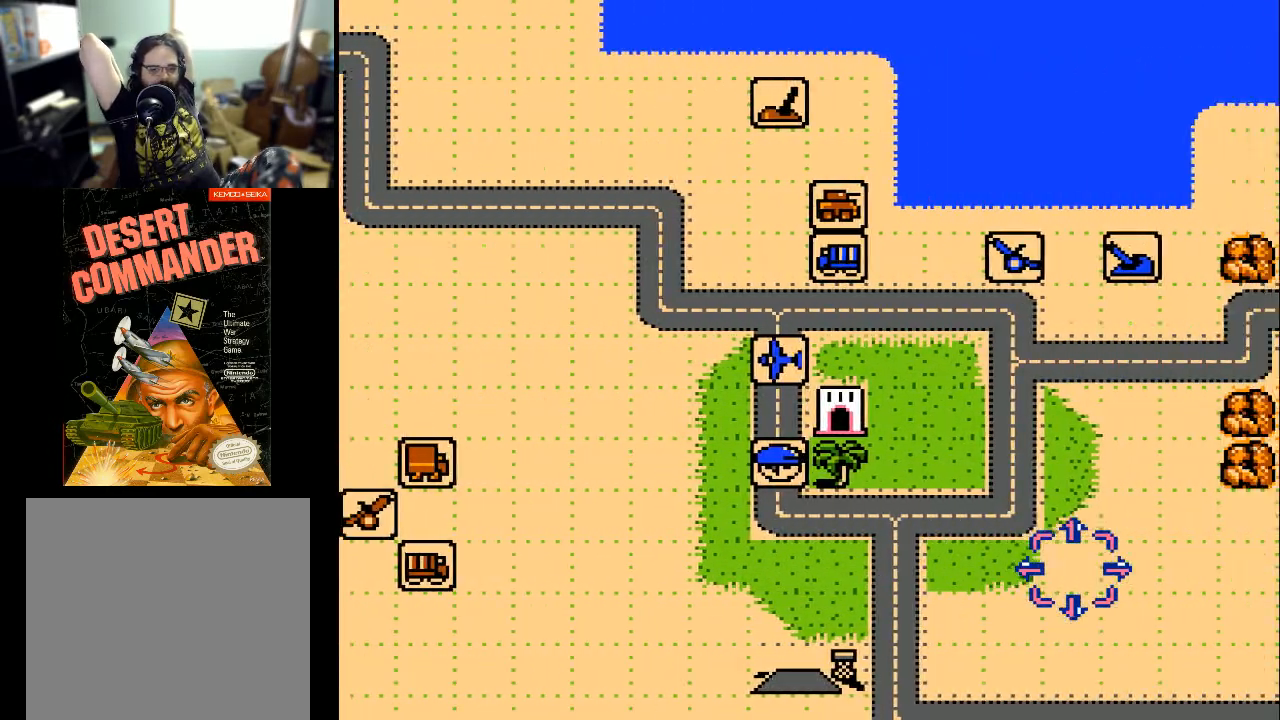
{"buttons": ["DPAD_LEFT"], "events": [[367, "DPAD_RIGHT", "up"], [433, "DPAD_LEFT", "down"]]}